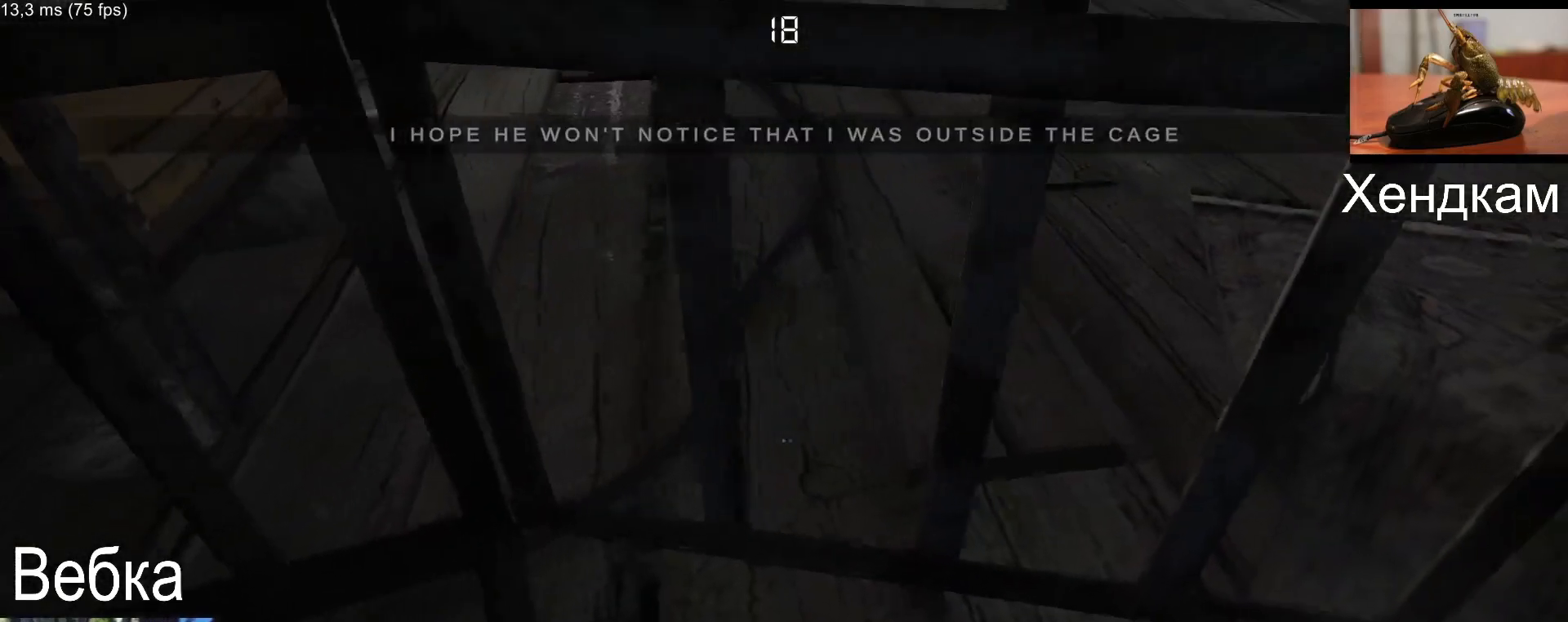
Gameplay with keyboard and mouse; each line is a JSON object with the keys and mouse buttons held at the frame after it. "events" lists presses ("down") and releases ("up") of "a", "ctrl", "d", "e", "f", "q", "r", "s", "shift", "space", "tab", "w", "mouse_left", "mouse_wheel", "mouse_right", "mouse_mb4" and "mouse_mb5" between this image and that frame as [ms after this image, input, new state], when the widget could be followed in between. "mouse_left", "mouse_wheel", "mouse_right", "mouse_mb4", "mouse_mb5" = the "left", "wheel", "right", "mb4", "mb5" buttons of the "mouse" list. No other keys are recorded. "wheel" means that the mouse wheel is clicked or scrolled. Mouse movement is not recorded.
{"keys": ["s"], "mouse": [], "events": [[33, "a", "down"], [67, "mouse_left", "down"], [83, "mouse_left", "up"], [83, "s", "down"], [384, "mouse_left", "down"], [450, "mouse_left", "up"], [467, "a", "up"]]}
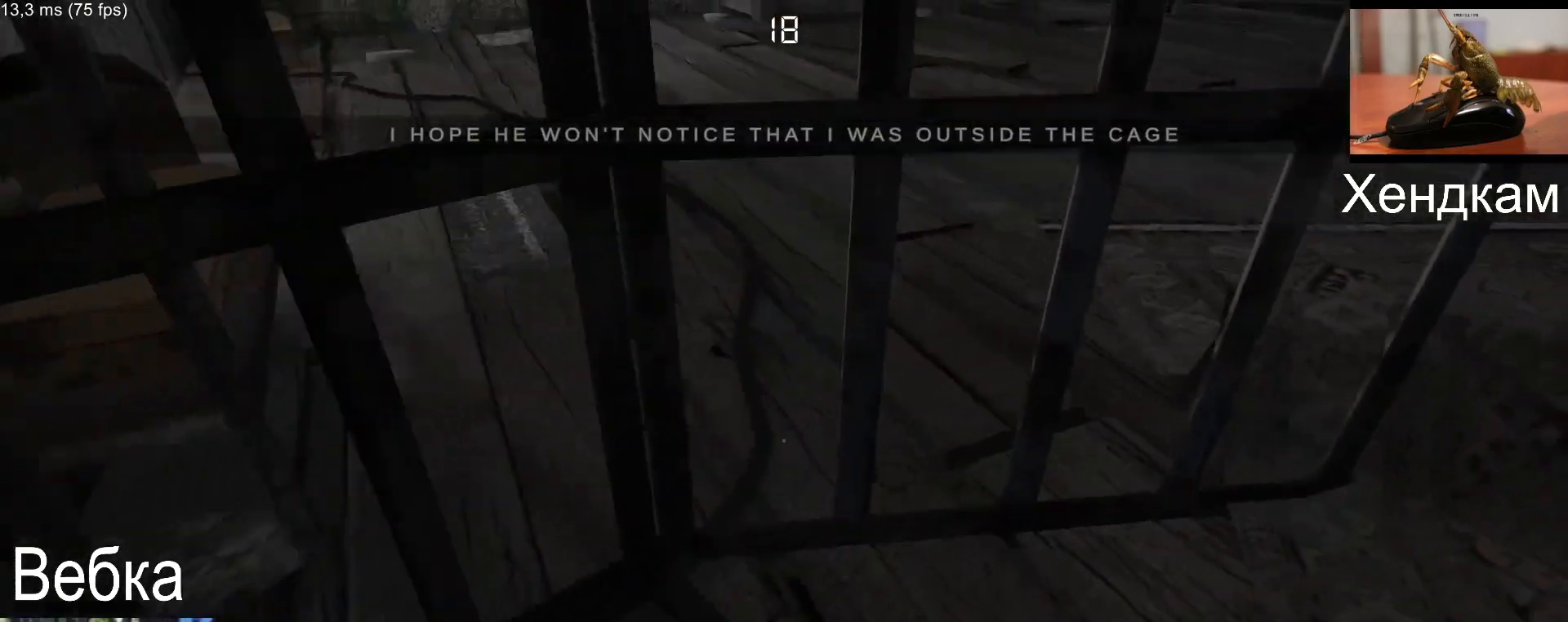
{"keys": [], "mouse": [], "events": [[17, "s", "up"]]}
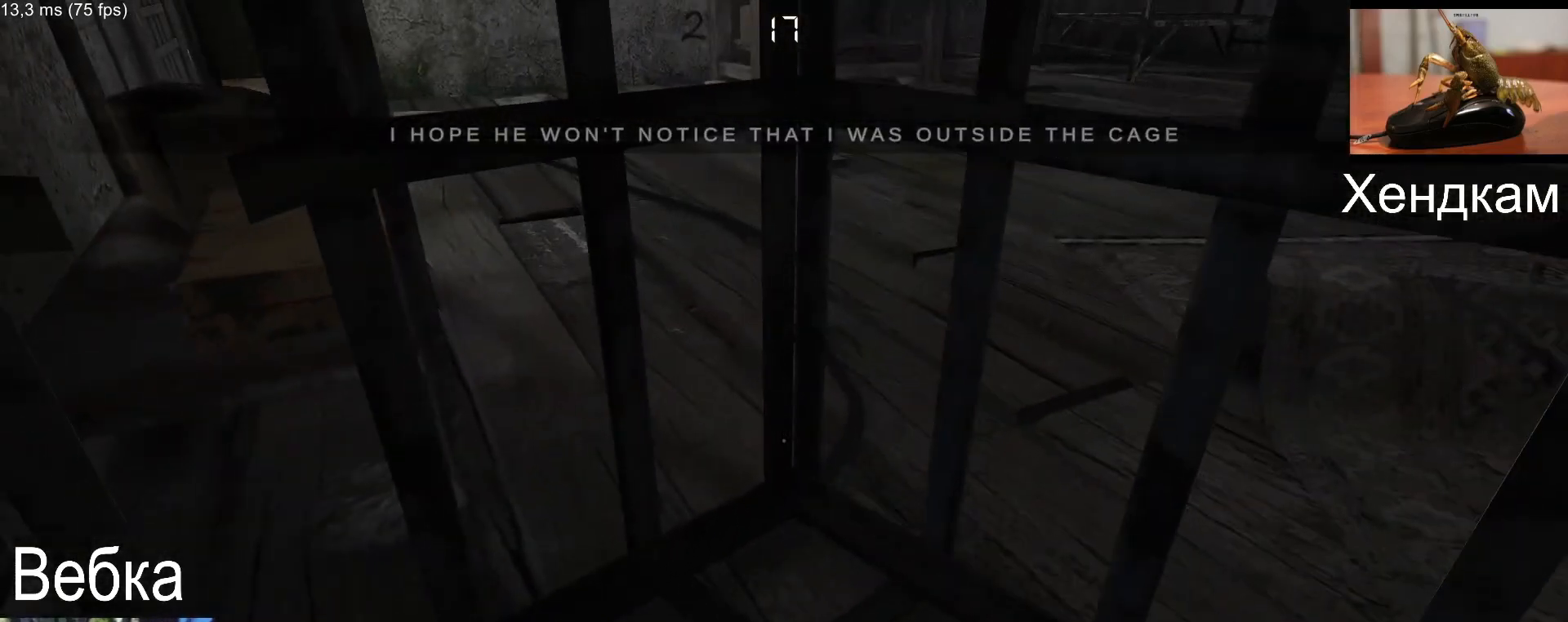
{"keys": [], "mouse": [], "events": []}
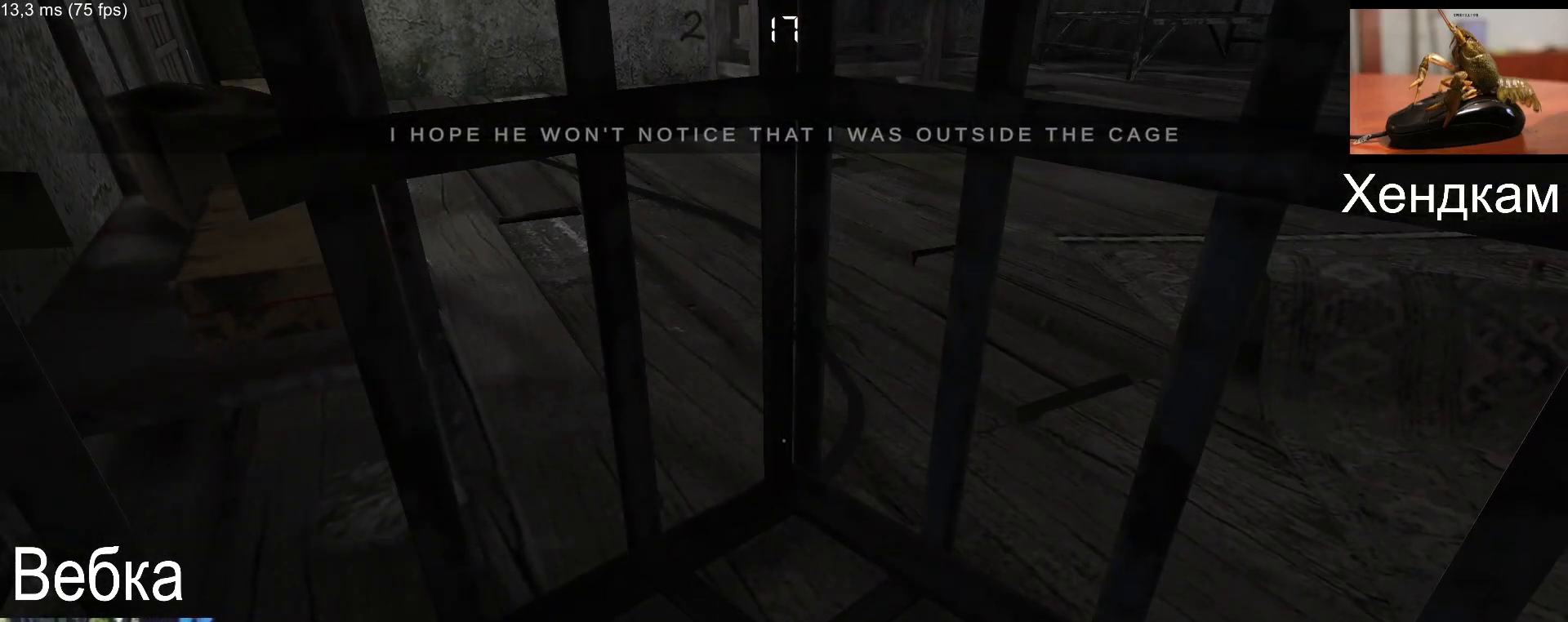
{"keys": [], "mouse": ["left"], "events": [[484, "mouse_left", "down"]]}
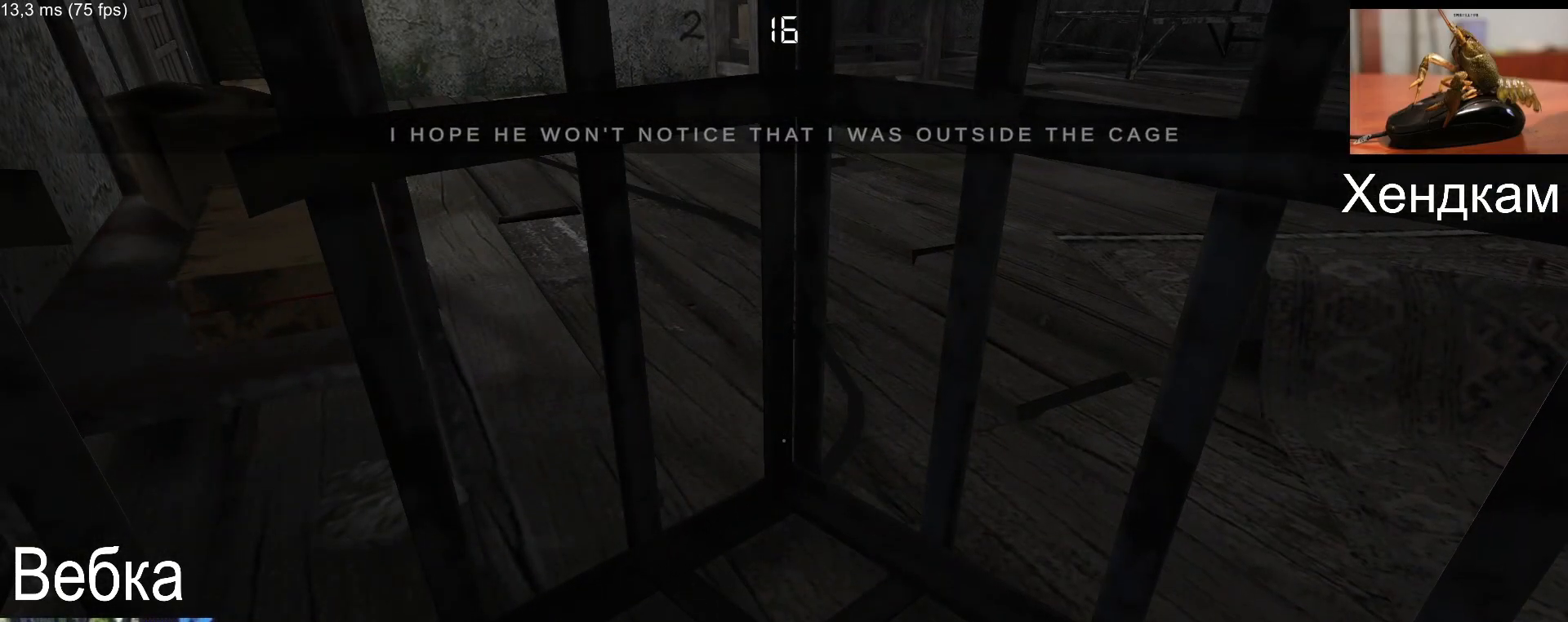
{"keys": [], "mouse": [], "events": [[67, "mouse_left", "up"]]}
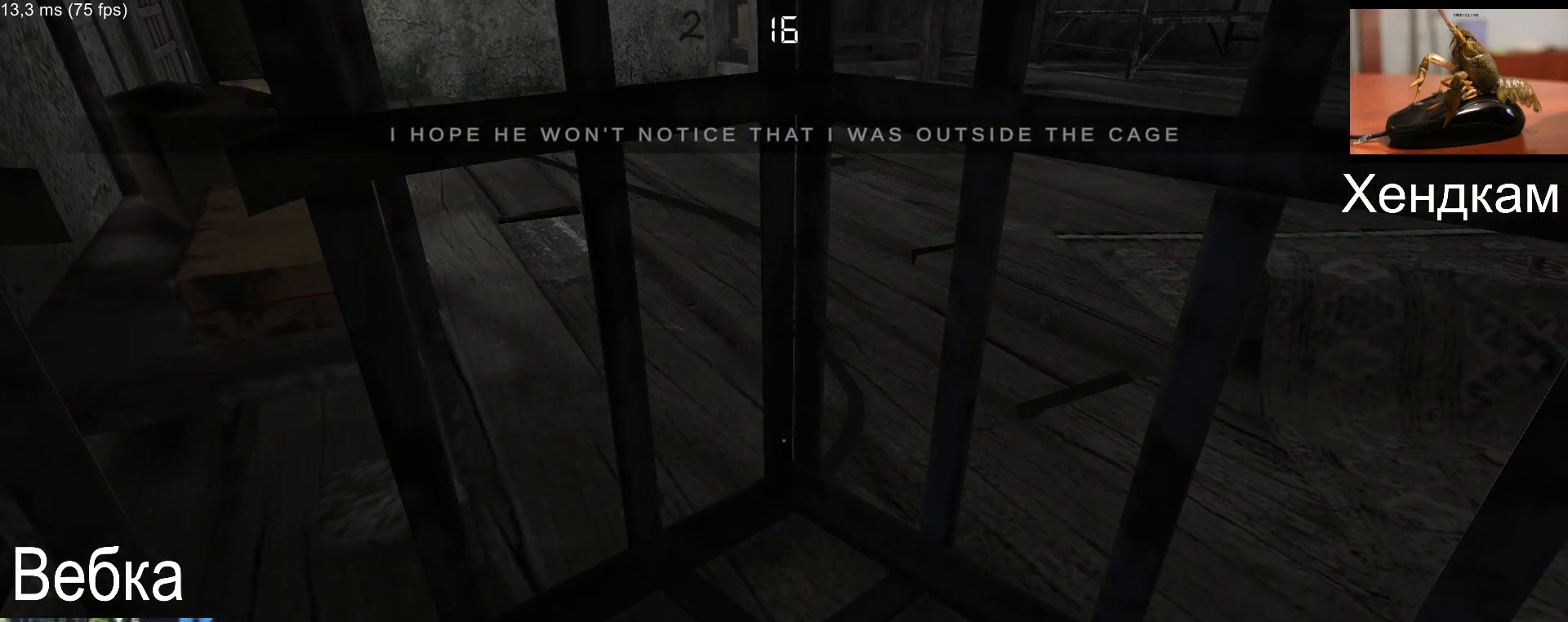
{"keys": [], "mouse": [], "events": []}
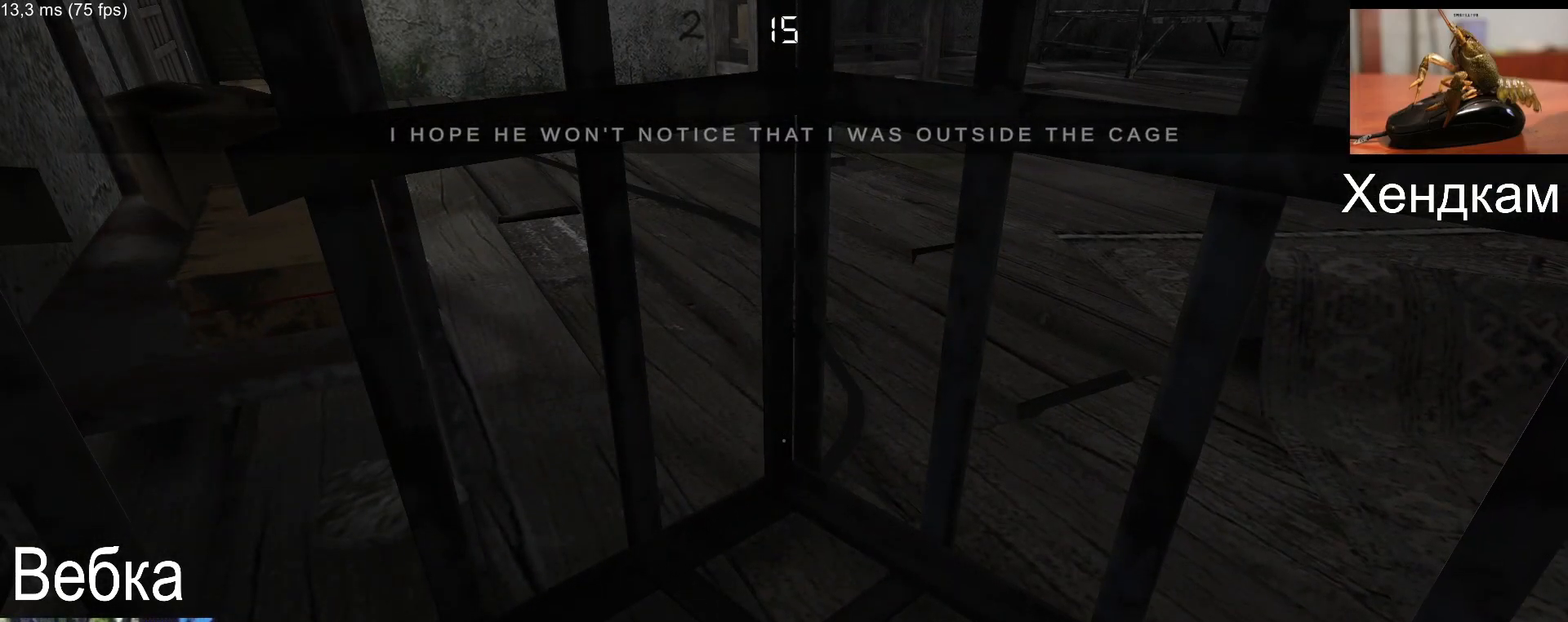
{"keys": [], "mouse": [], "events": []}
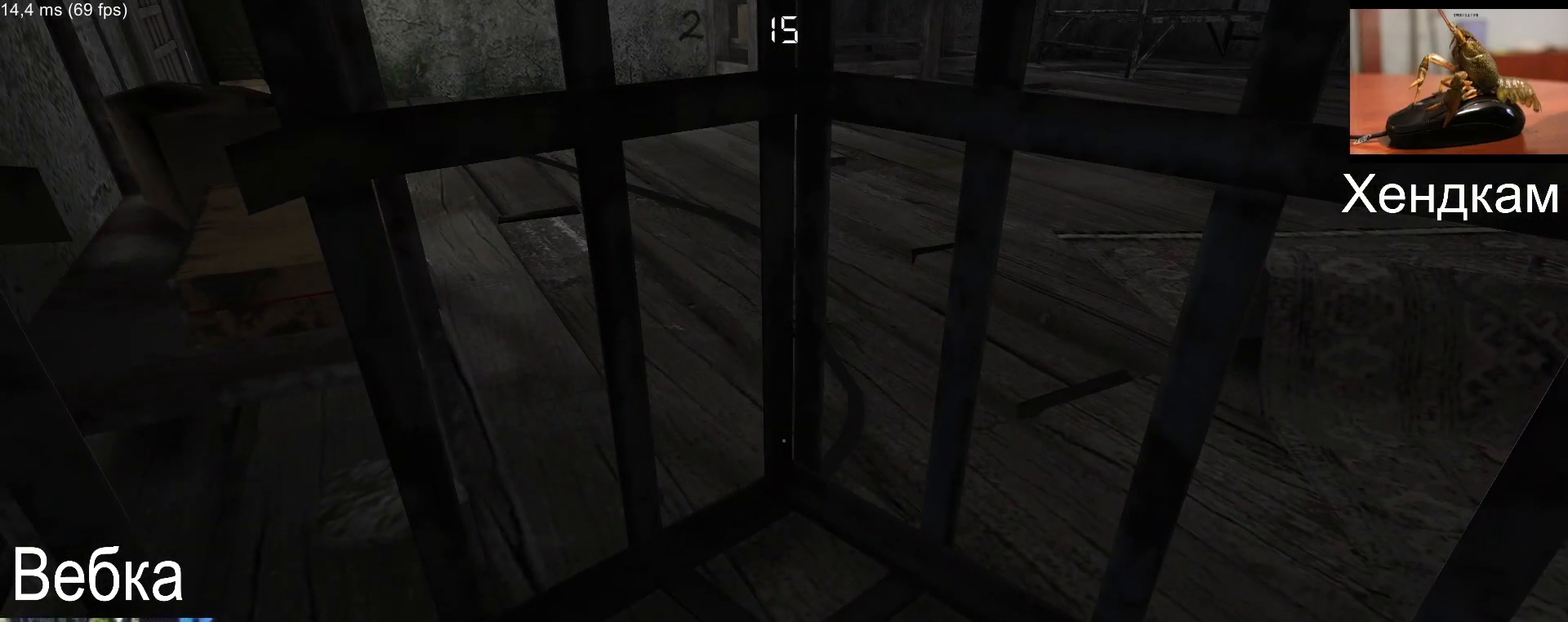
{"keys": [], "mouse": [], "events": [[300, "mouse_left", "down"], [400, "mouse_left", "up"]]}
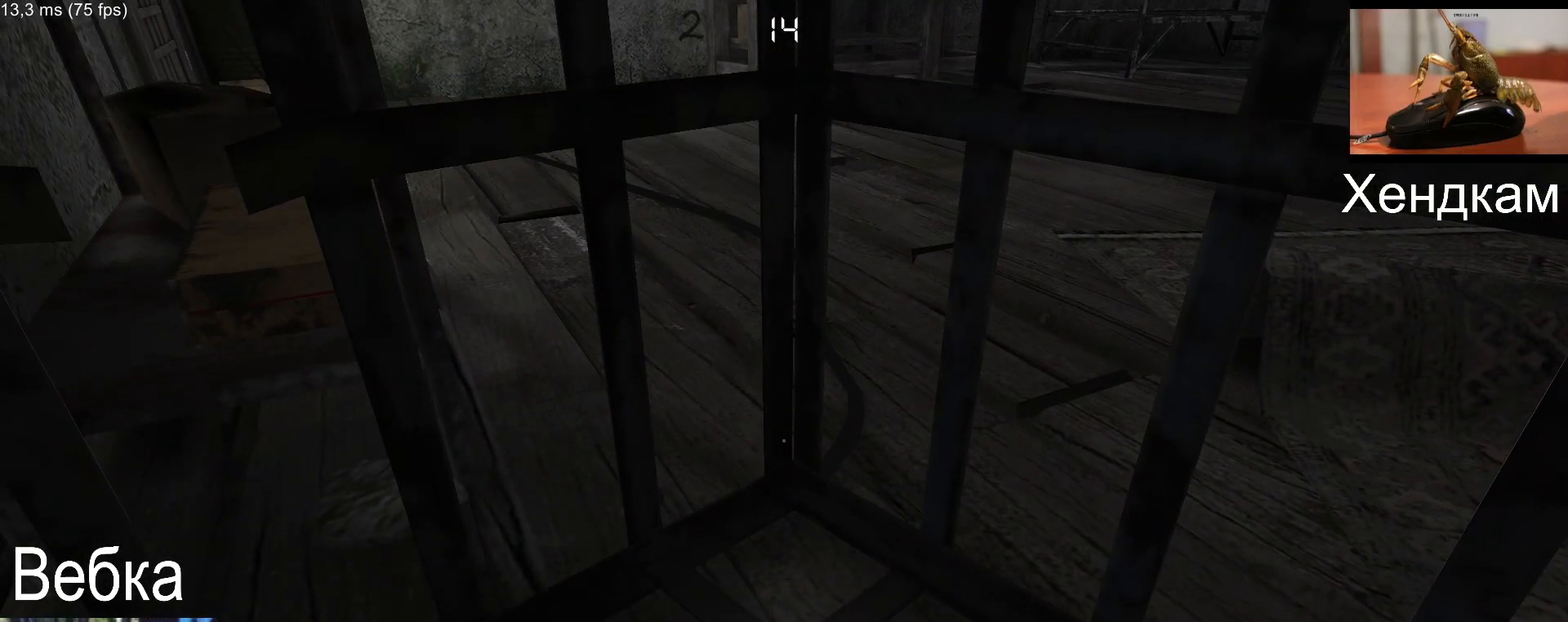
{"keys": [], "mouse": [], "events": []}
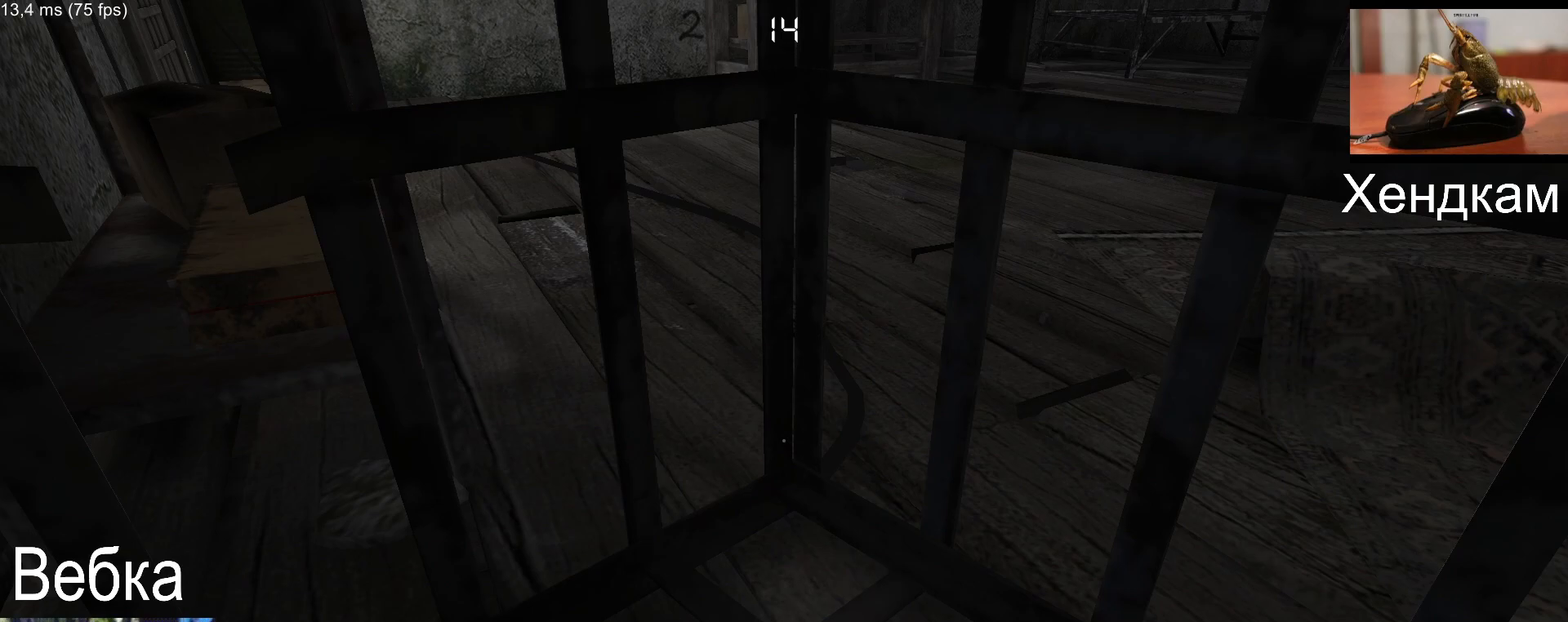
{"keys": [], "mouse": [], "events": []}
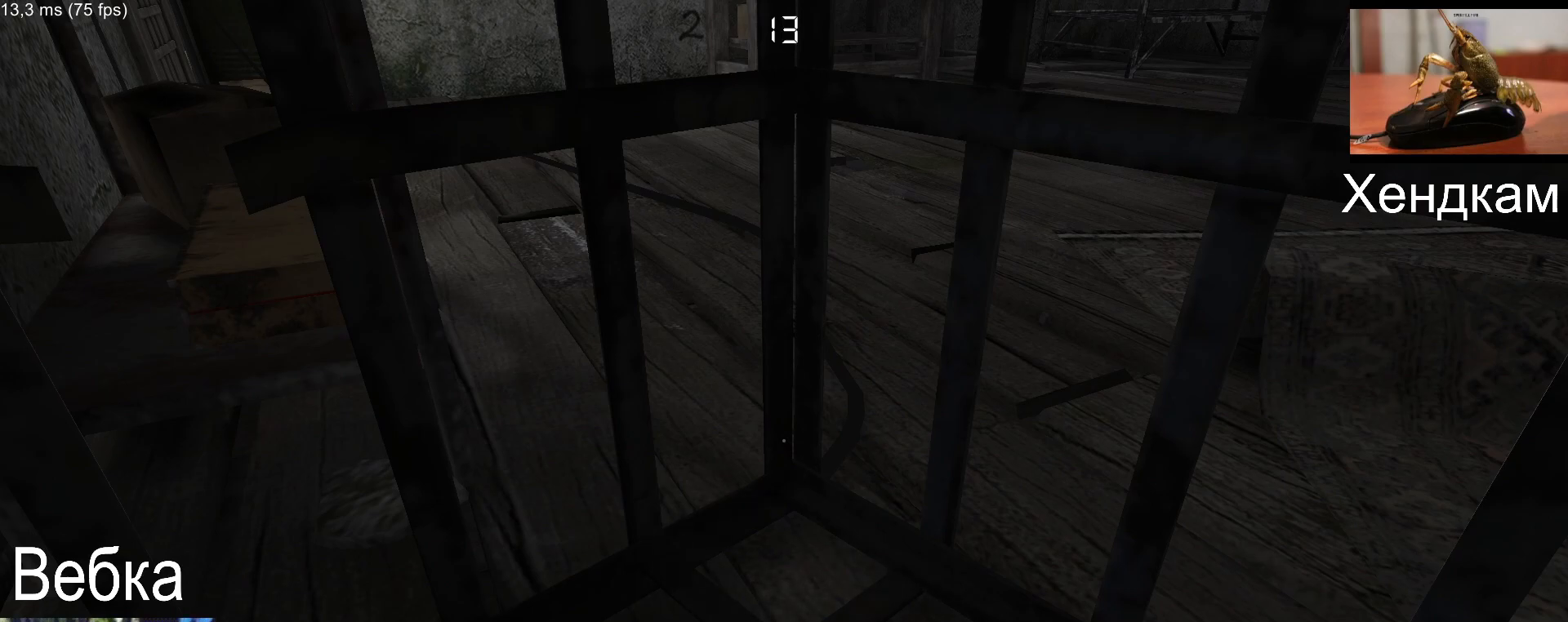
{"keys": [], "mouse": [], "events": [[217, "mouse_left", "down"], [301, "mouse_left", "up"]]}
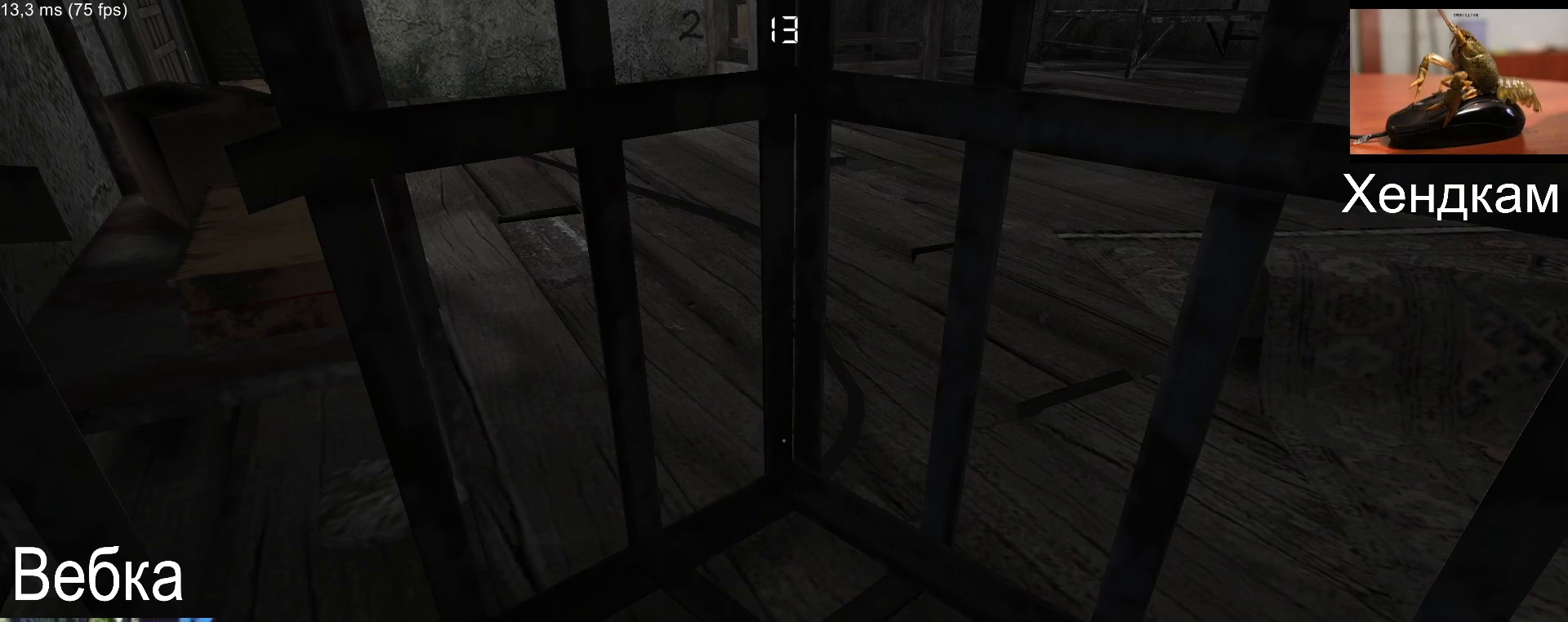
{"keys": [], "mouse": [], "events": []}
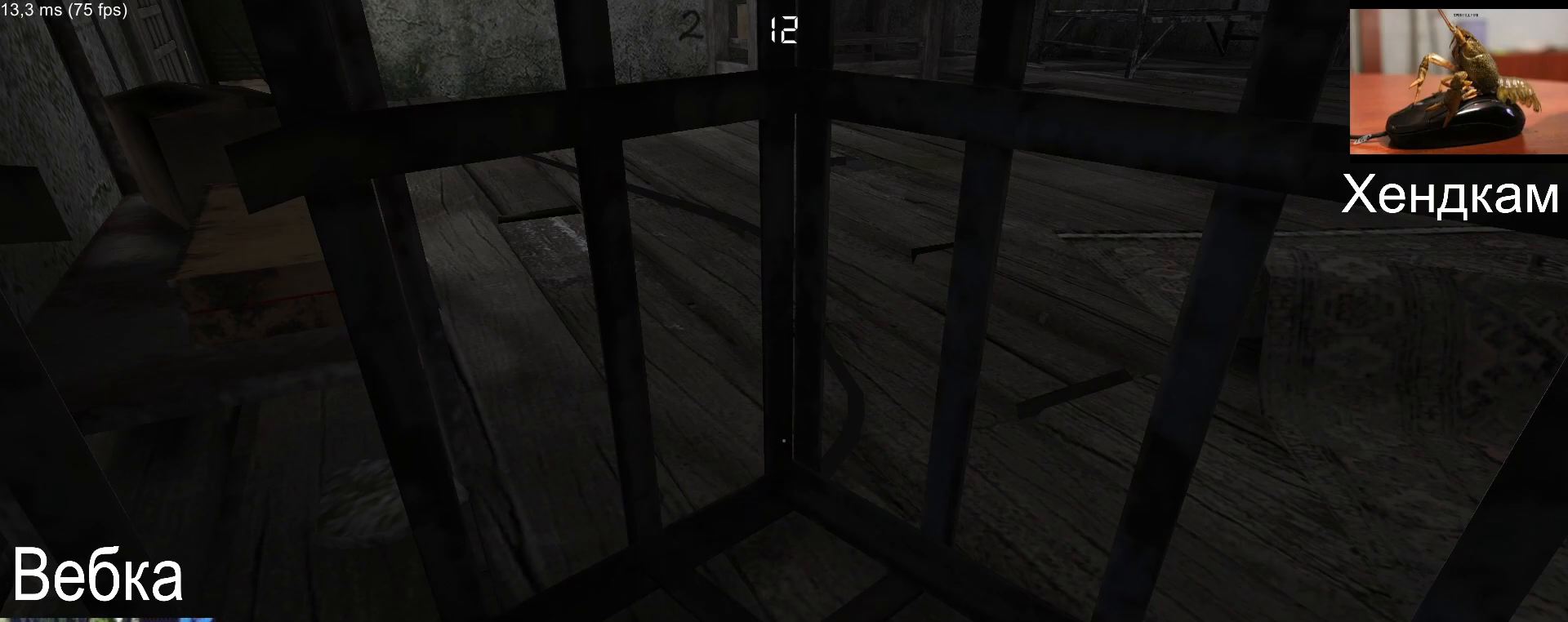
{"keys": [], "mouse": [], "events": [[201, "f", "down"], [317, "f", "up"]]}
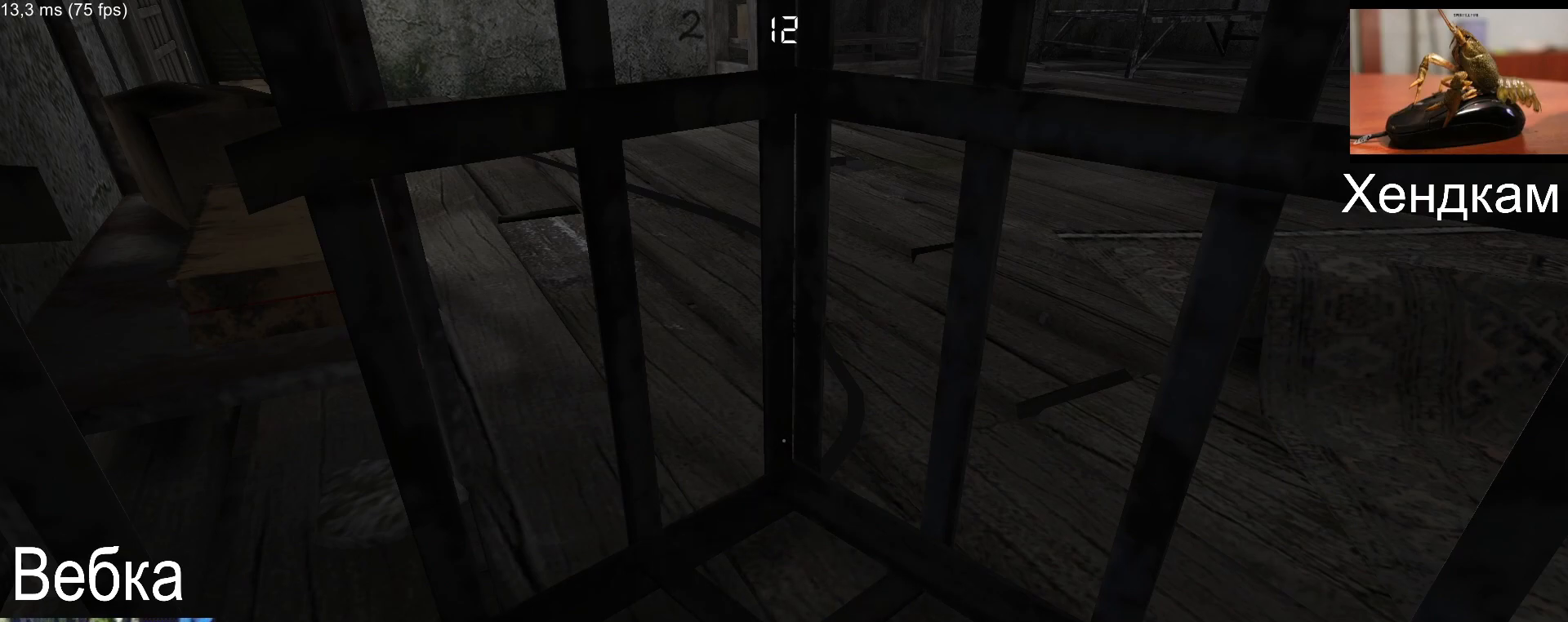
{"keys": [], "mouse": [], "events": []}
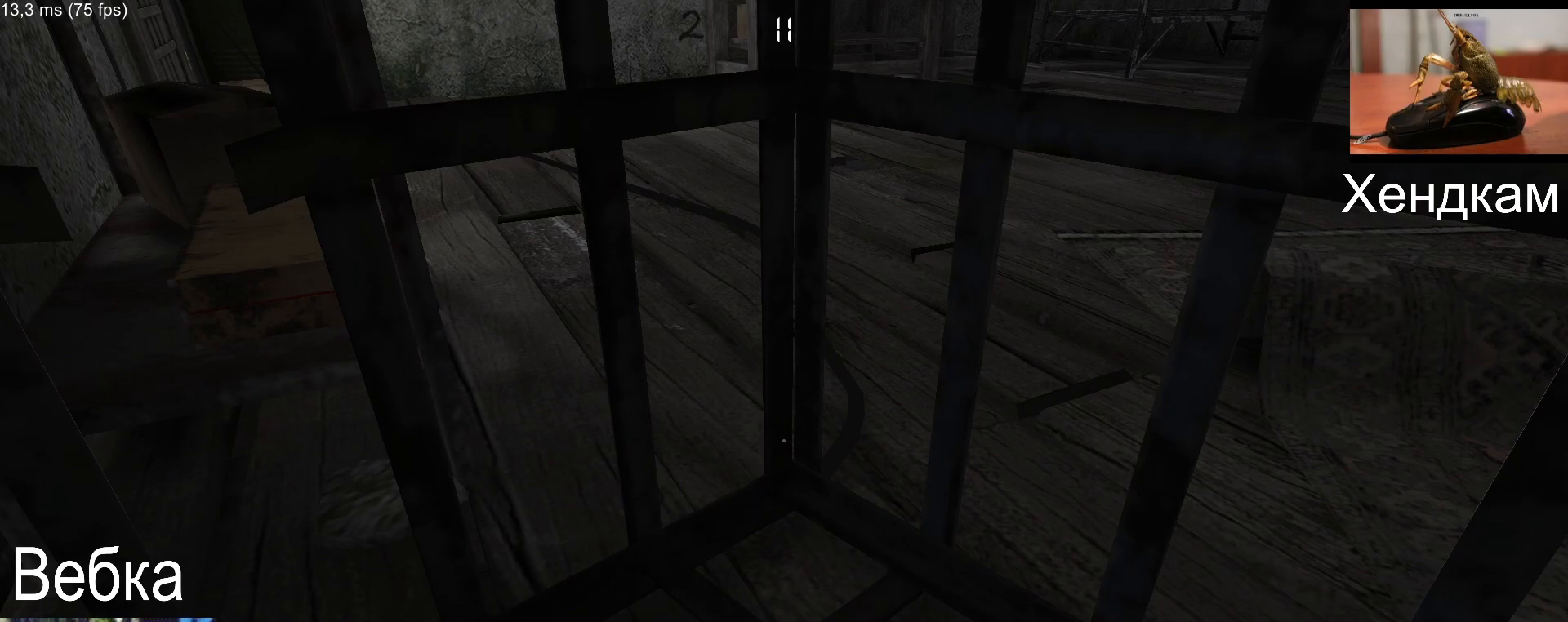
{"keys": [], "mouse": [], "events": [[17, "f", "down"], [100, "f", "up"]]}
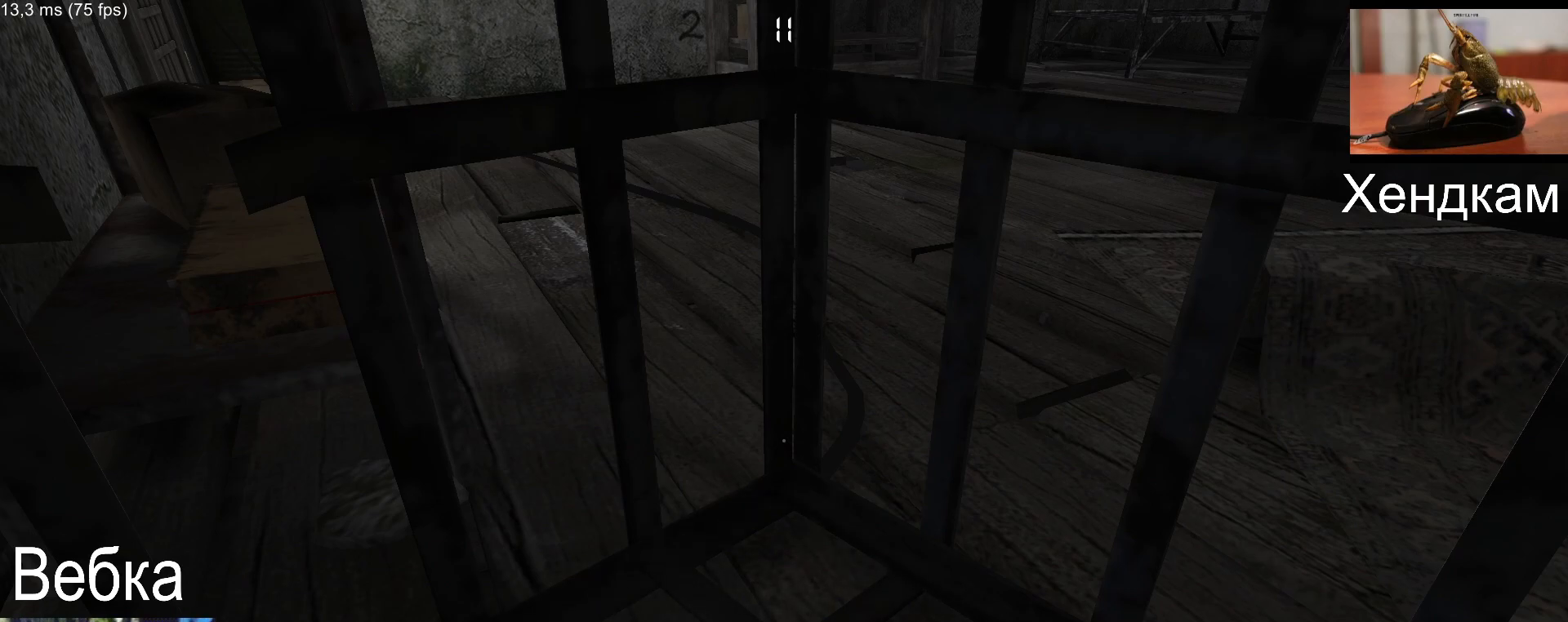
{"keys": [], "mouse": [], "events": []}
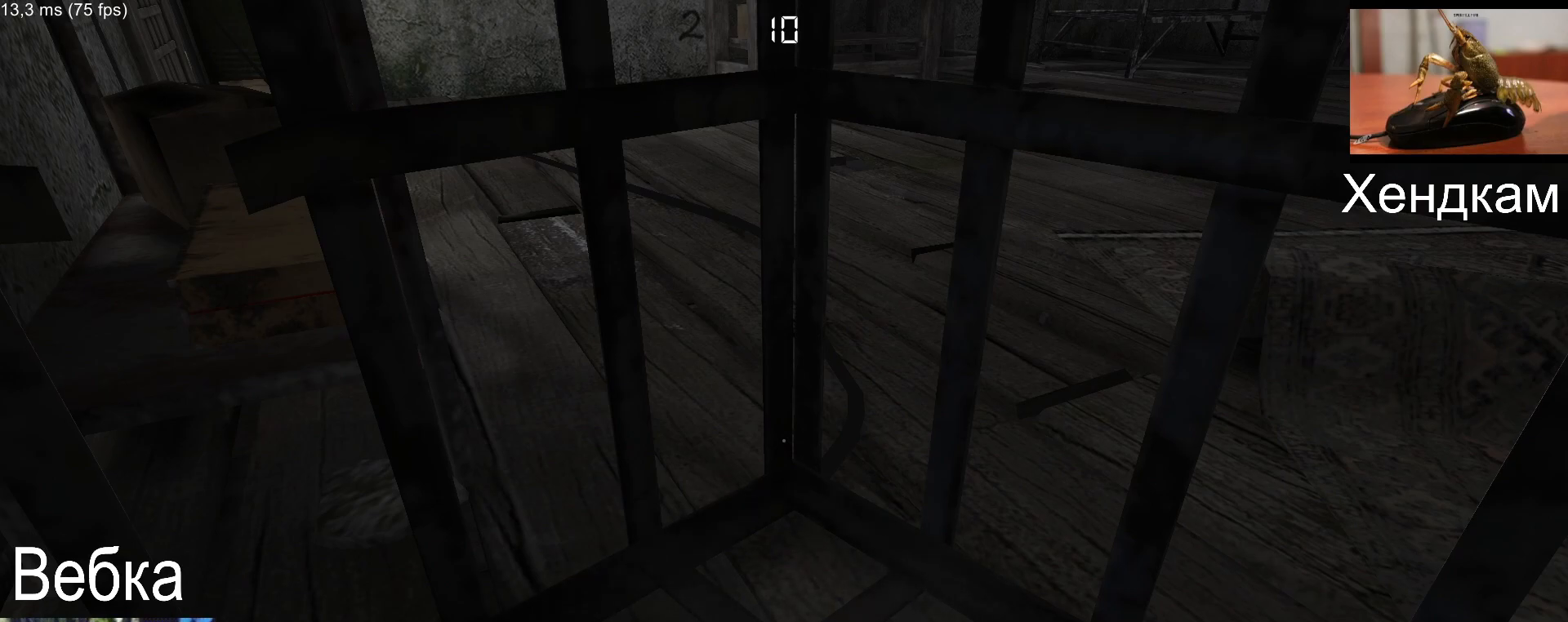
{"keys": [], "mouse": [], "events": [[417, "f", "down"], [501, "f", "up"]]}
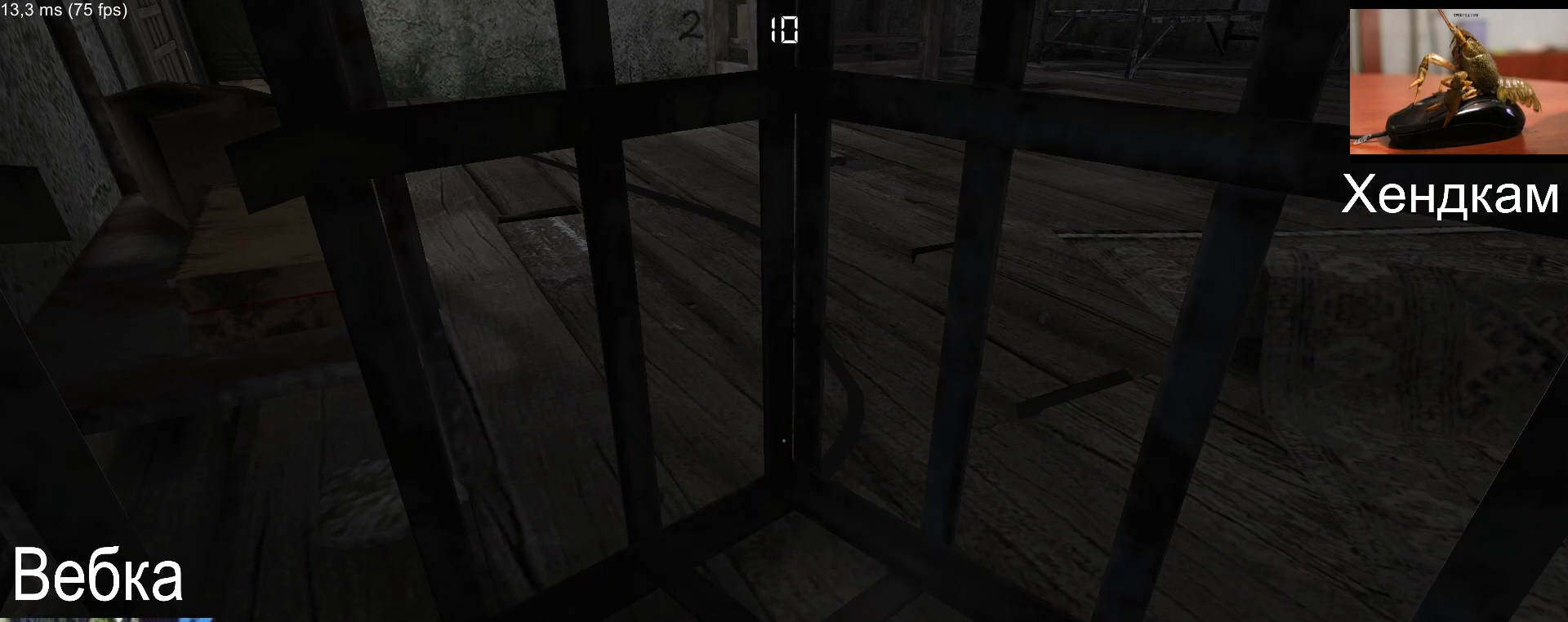
{"keys": [], "mouse": [], "events": []}
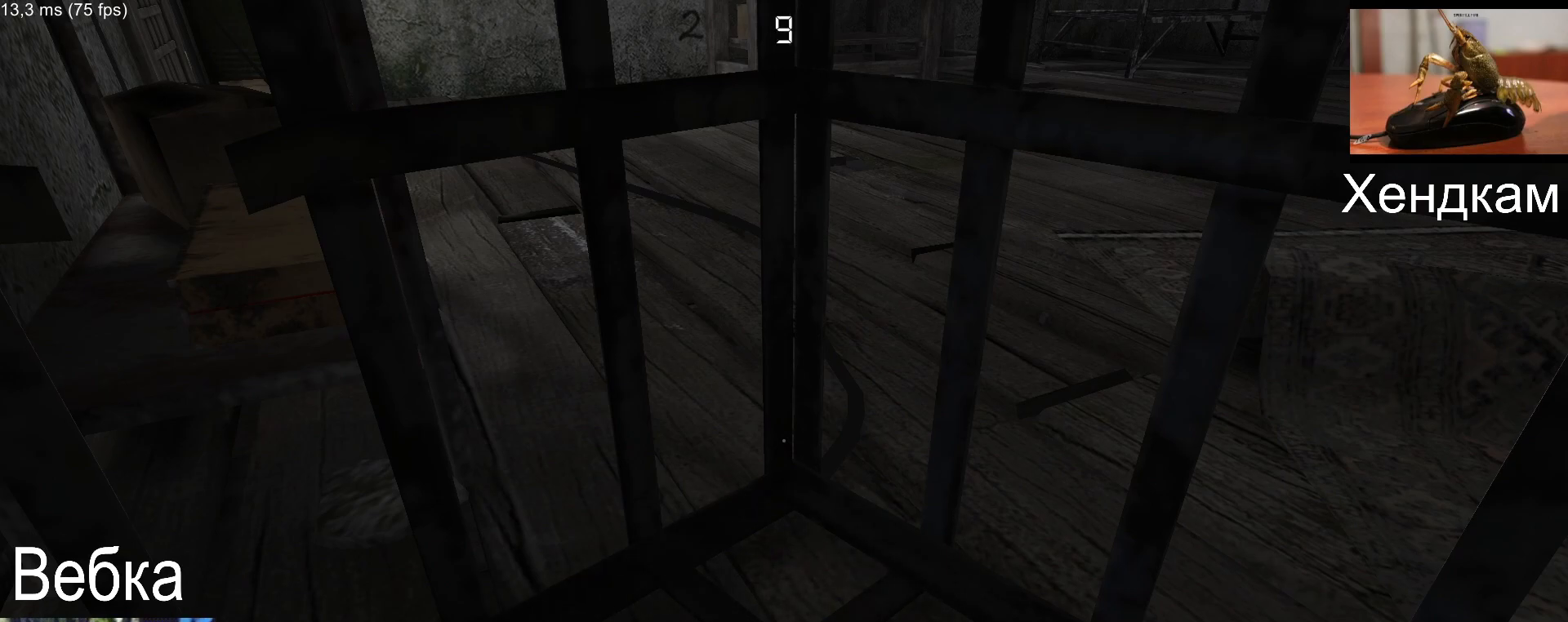
{"keys": [], "mouse": [], "events": []}
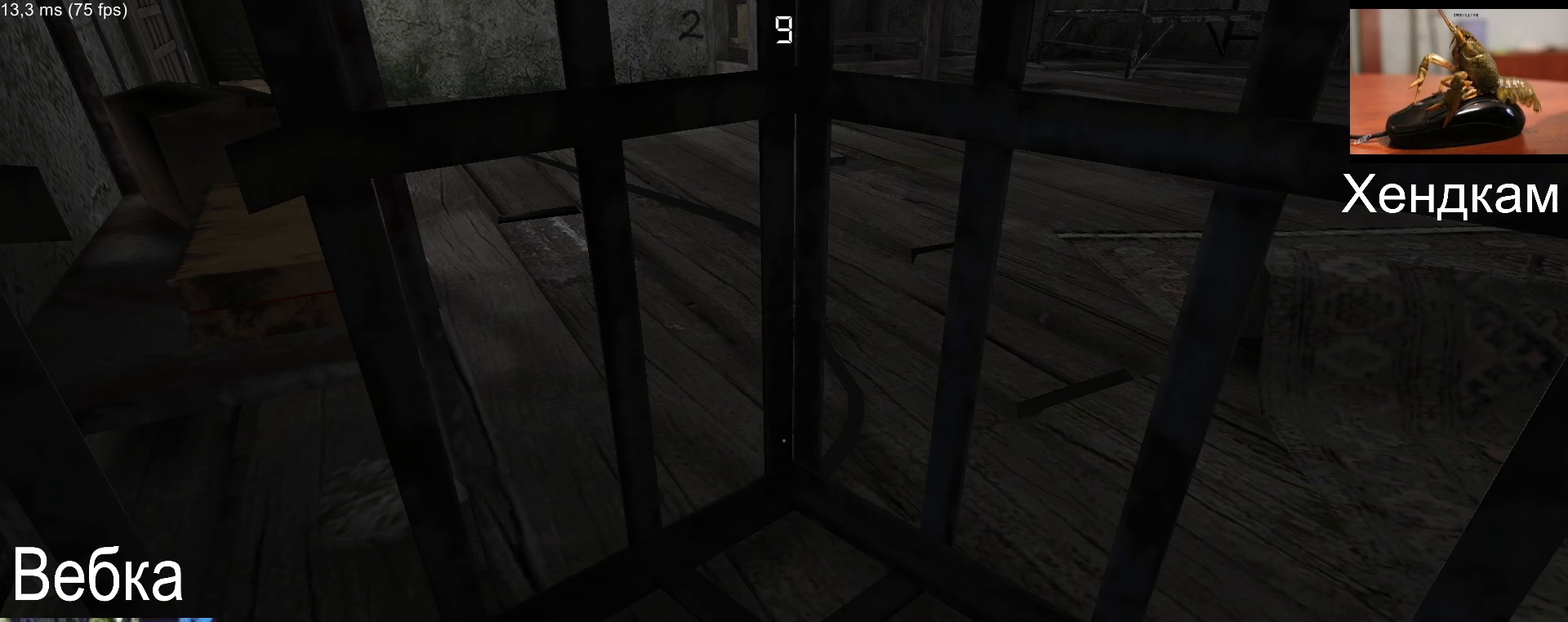
{"keys": [], "mouse": [], "events": []}
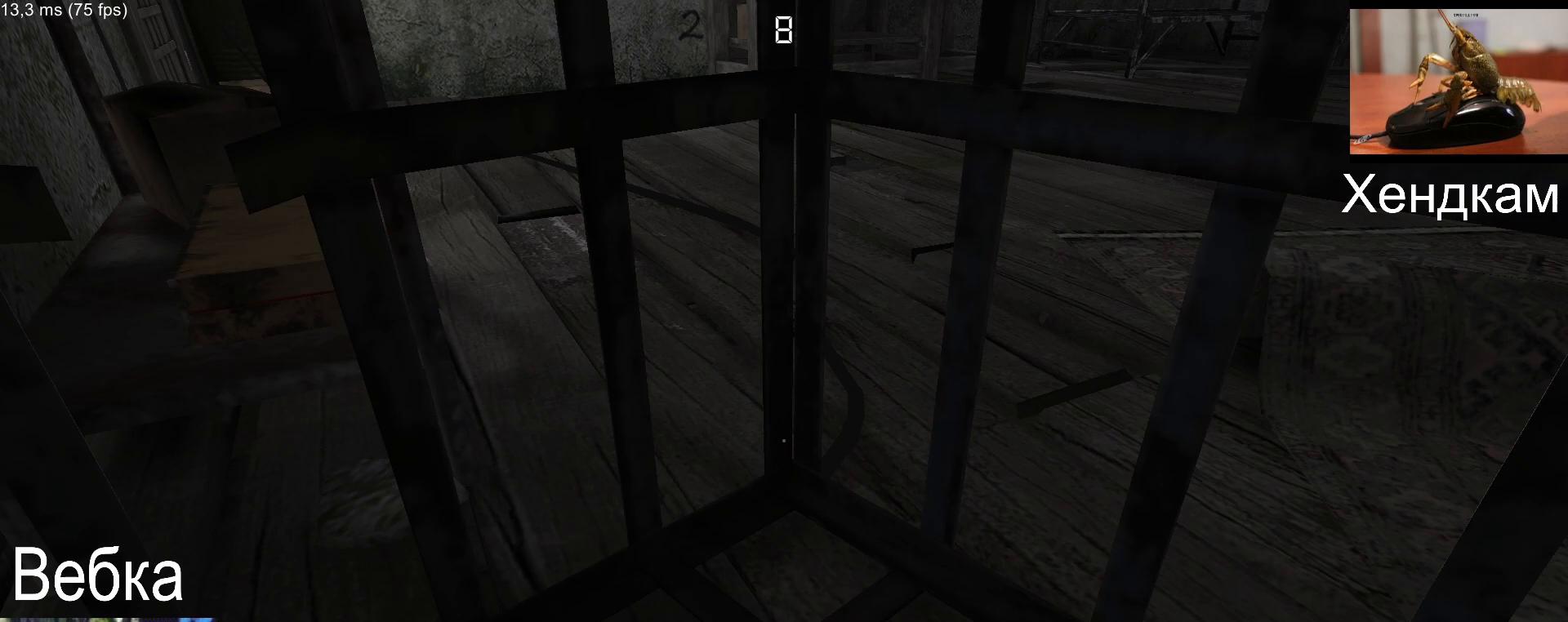
{"keys": [], "mouse": [], "events": []}
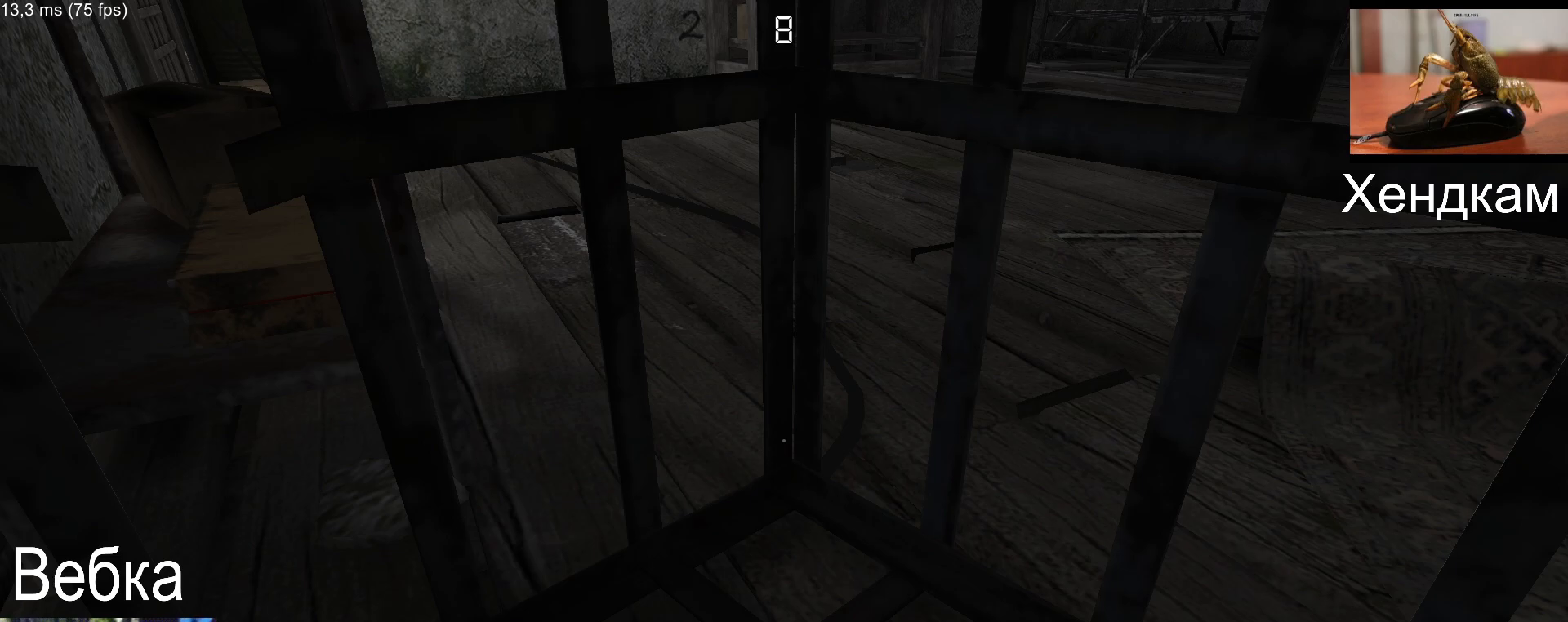
{"keys": [], "mouse": [], "events": []}
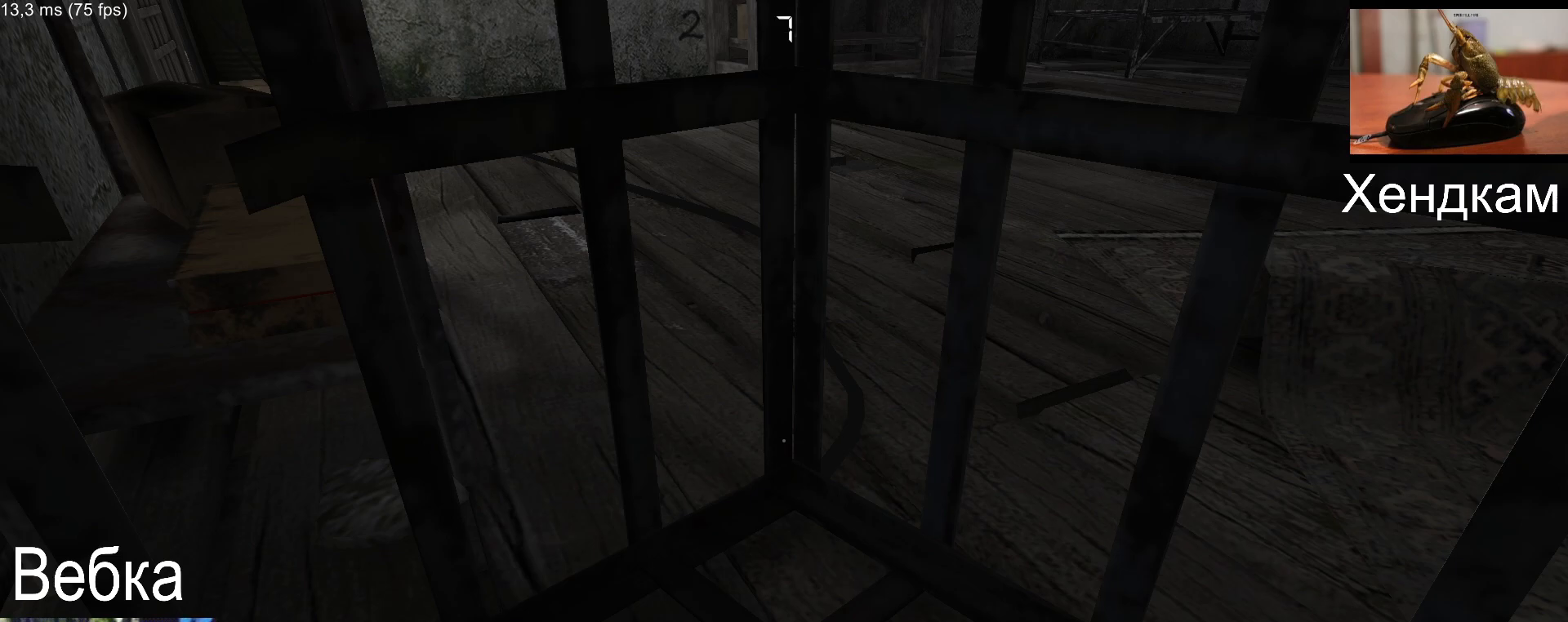
{"keys": [], "mouse": [], "events": []}
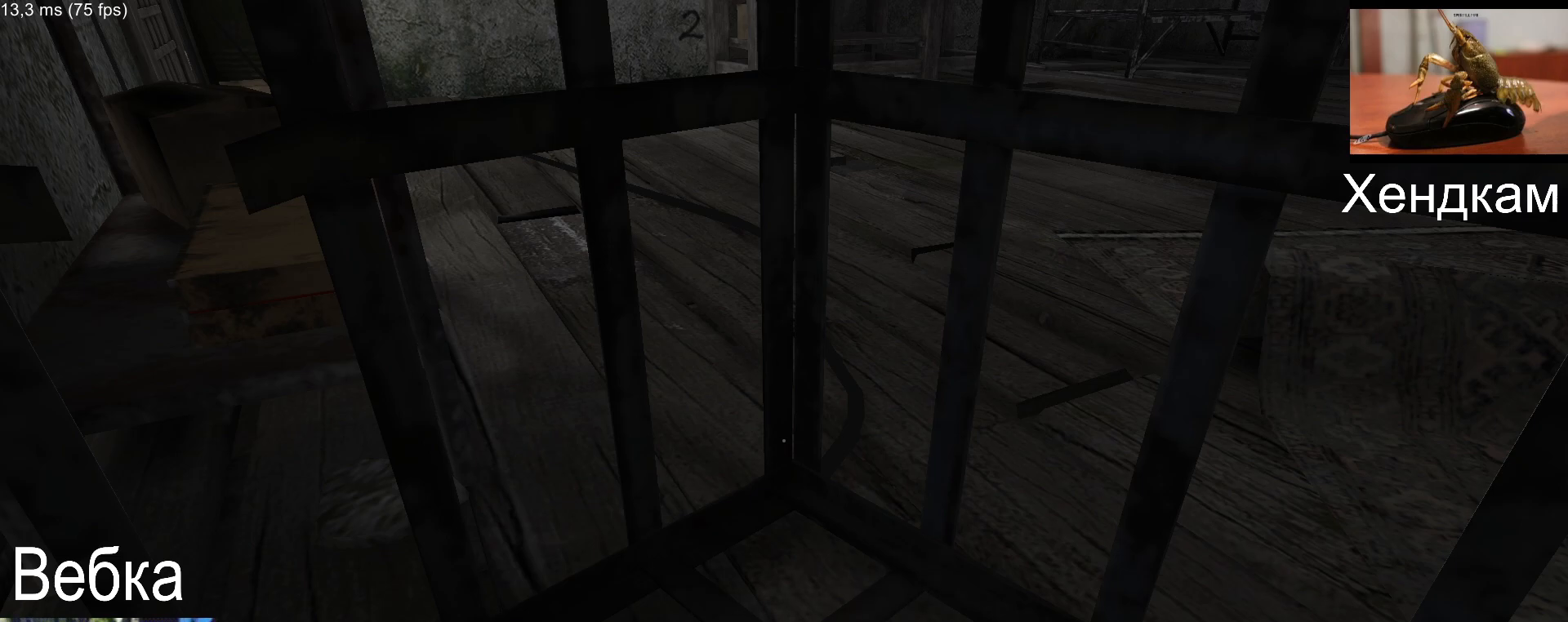
{"keys": [], "mouse": [], "events": []}
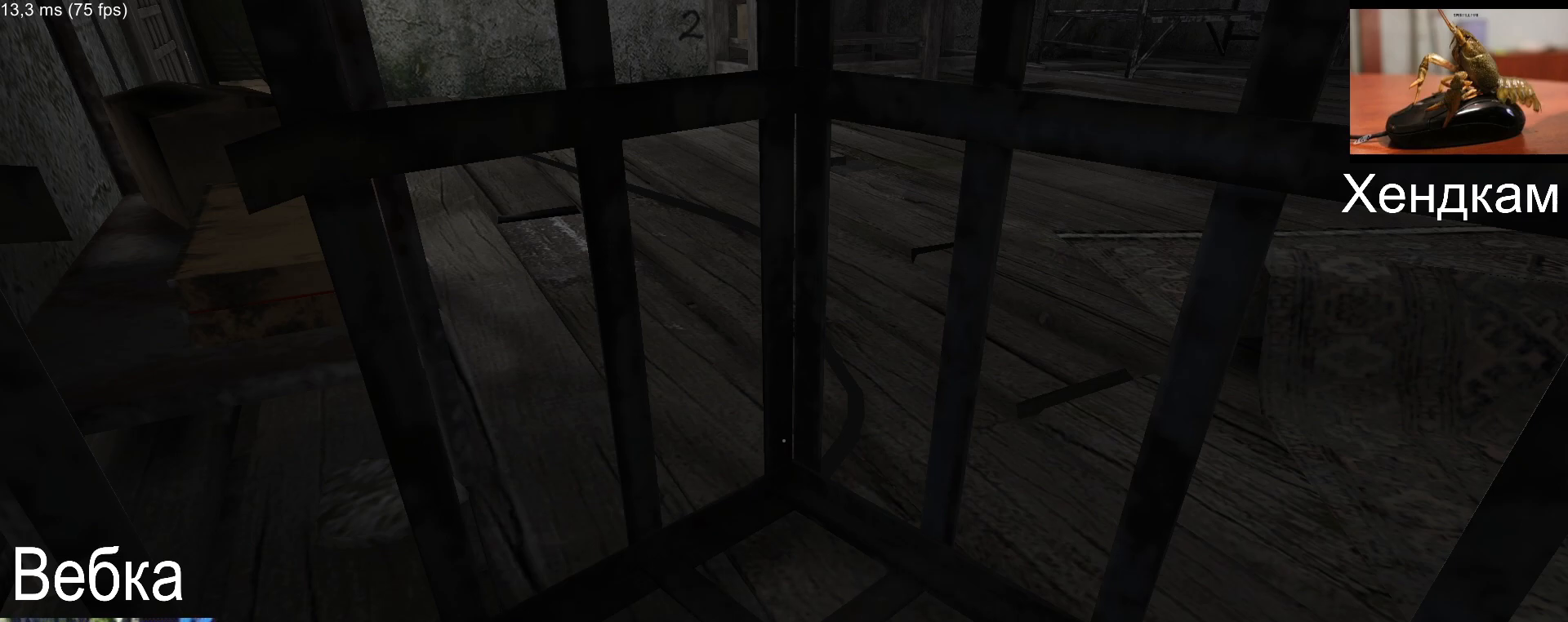
{"keys": [], "mouse": [], "events": [[17, "mouse_right", "down"], [100, "mouse_right", "up"], [301, "mouse_left", "down"], [384, "mouse_left", "up"]]}
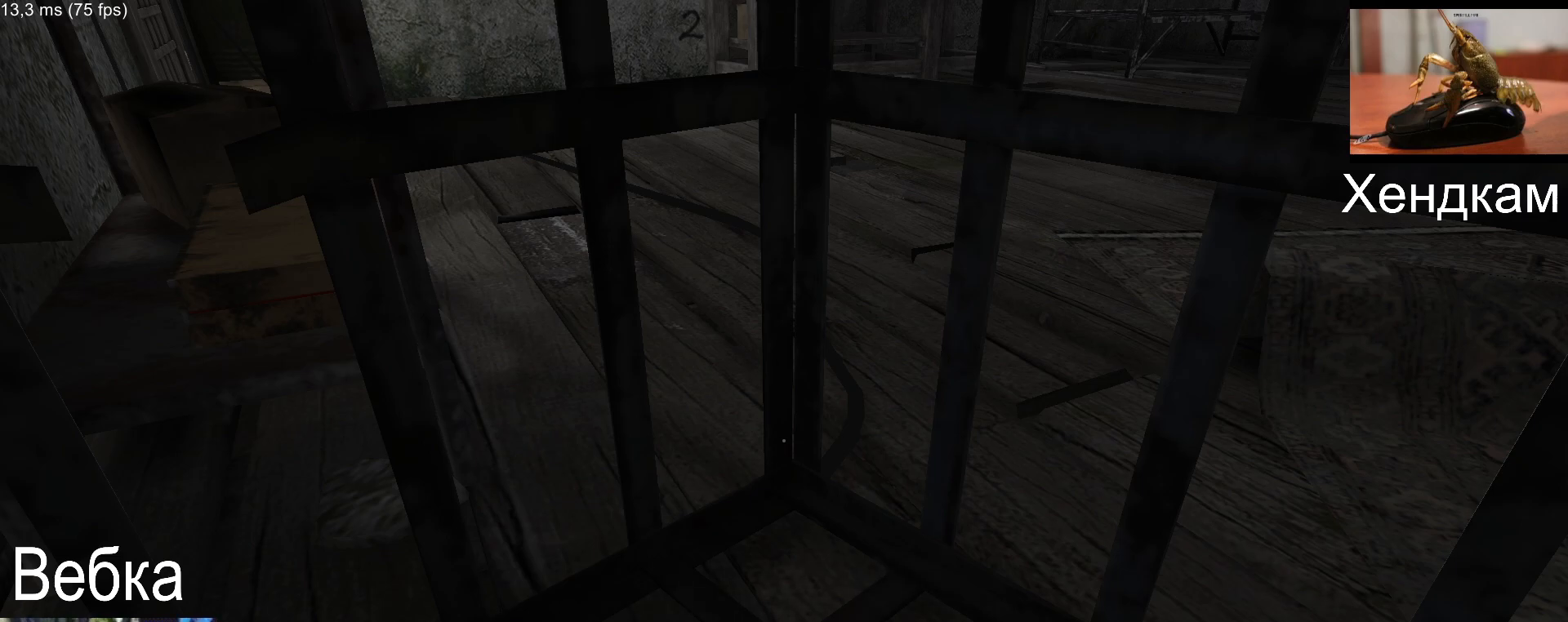
{"keys": [], "mouse": [], "events": [[350, "mouse_right", "down"], [450, "mouse_right", "up"]]}